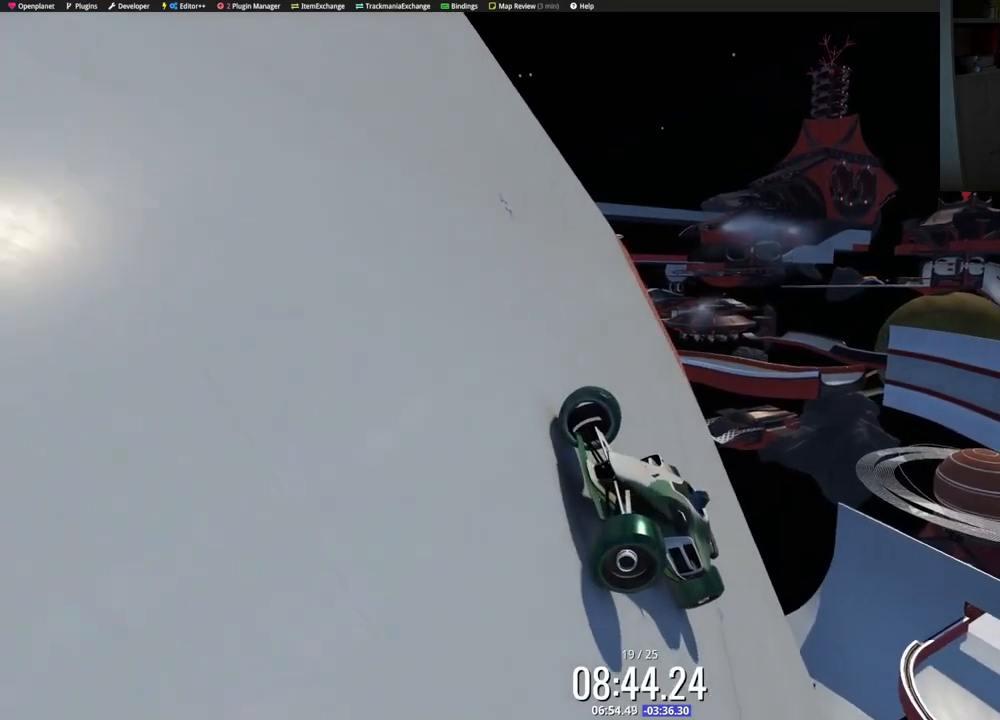
Gameplay with keyboard; each line is a JSON object with the keys held at the frame after it. "events" lists presses ("down") and releases ("up") of "down", "left", "right" and "up" between this image and that frame as [ms after this image, input, new state], when the widget could be followed in between. No other keys are recorded. Mouse input is not recorded.
{"keys": ["right", "up"], "events": [[217, "up", "up"], [350, "up", "down"]]}
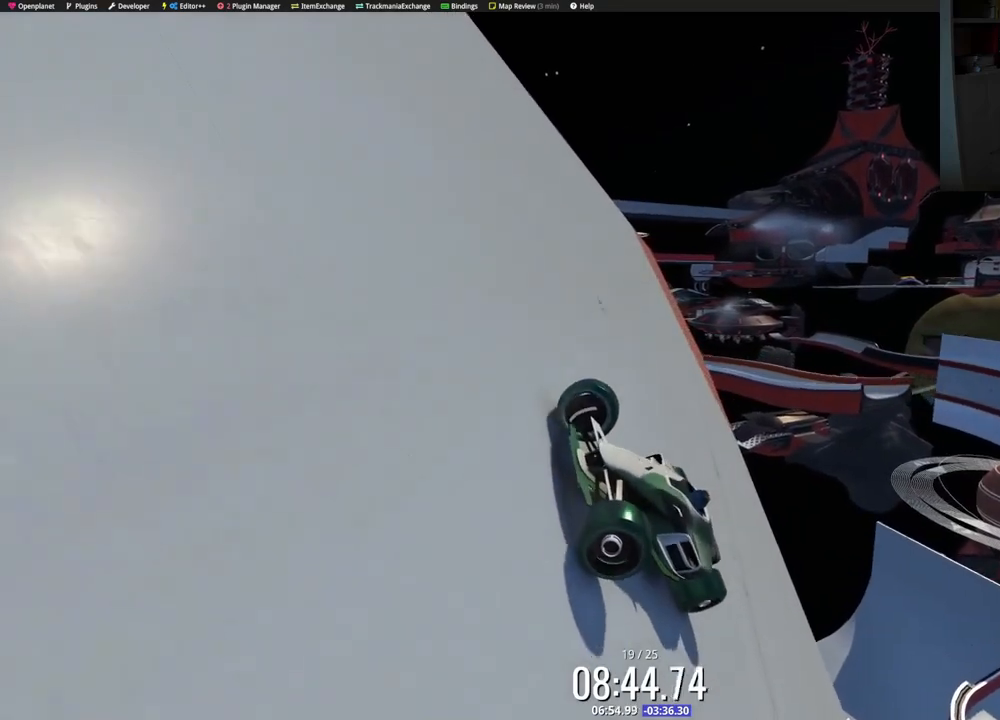
{"keys": [], "events": [[183, "down", "down"], [500, "down", "up"], [500, "right", "up"], [500, "up", "up"]]}
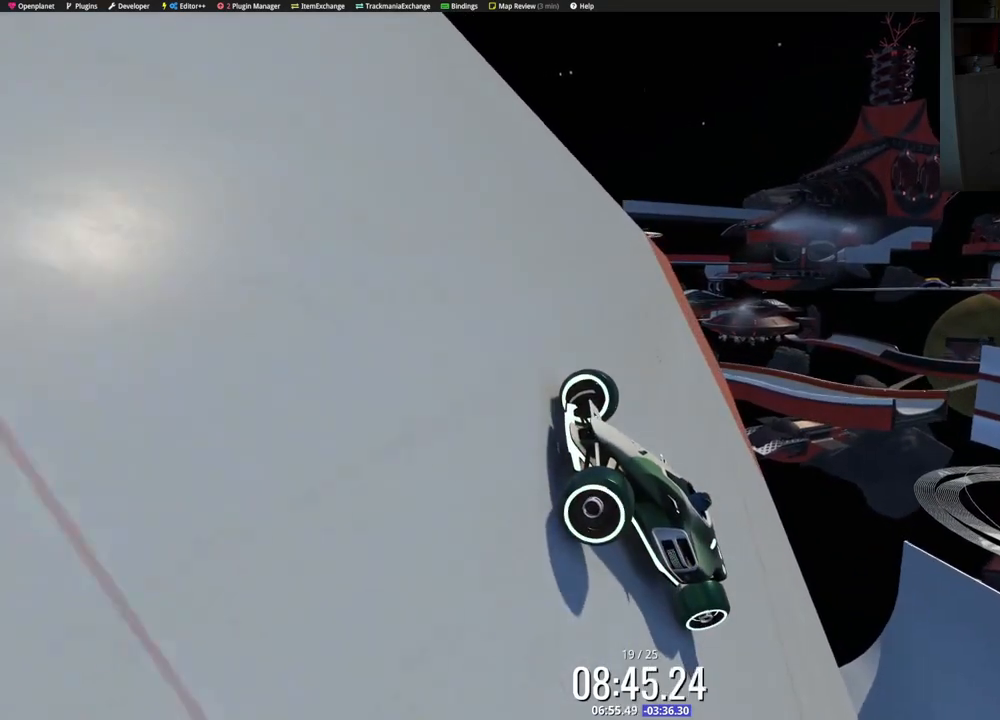
{"keys": ["right", "up"], "events": [[50, "right", "down"], [50, "up", "down"], [317, "up", "up"], [417, "up", "down"]]}
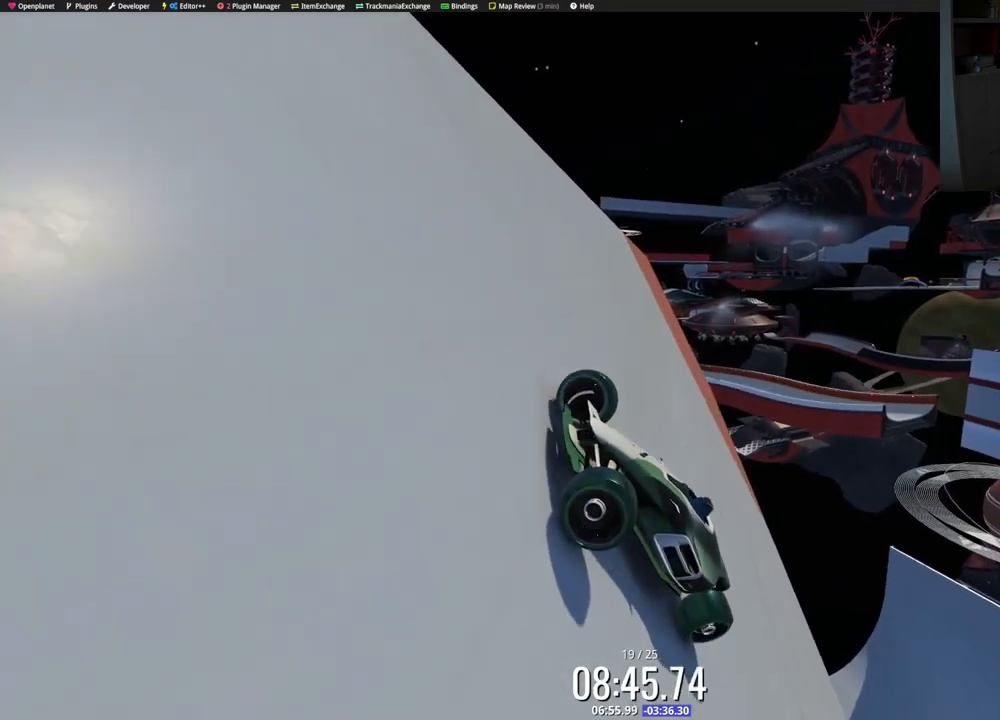
{"keys": ["right", "up"], "events": [[383, "down", "down"], [467, "down", "up"]]}
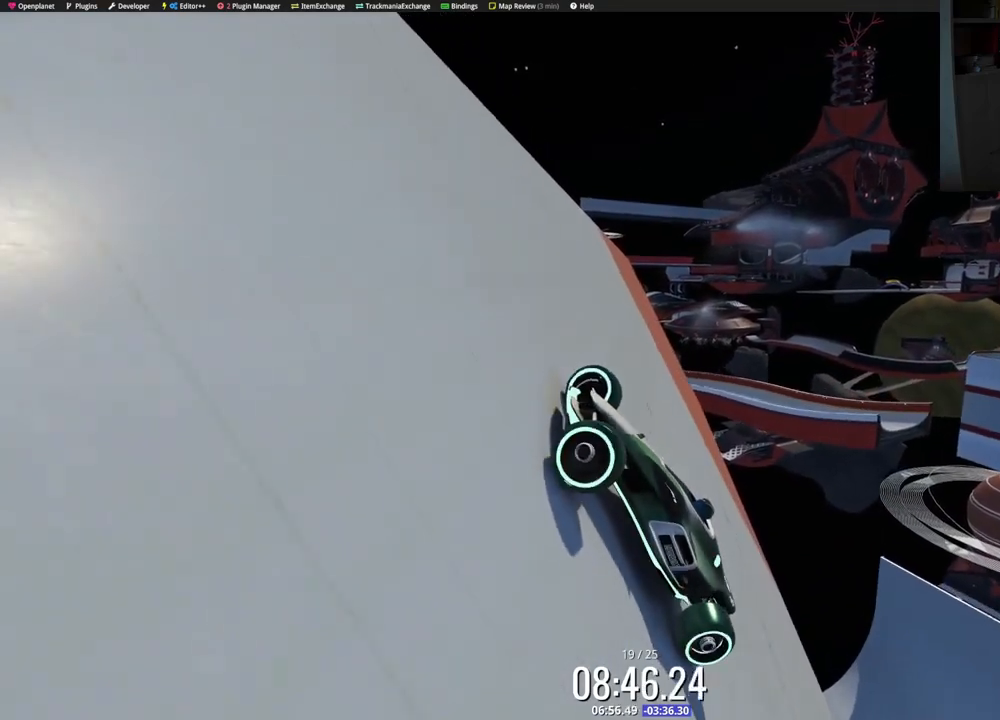
{"keys": ["right", "up"], "events": []}
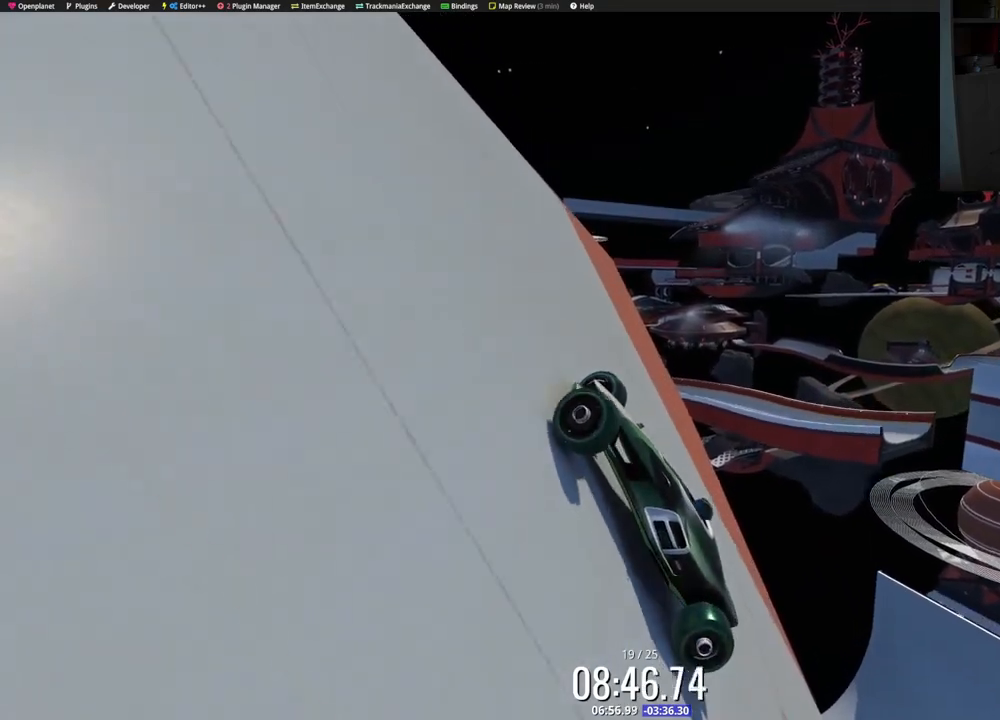
{"keys": ["right", "up"], "events": []}
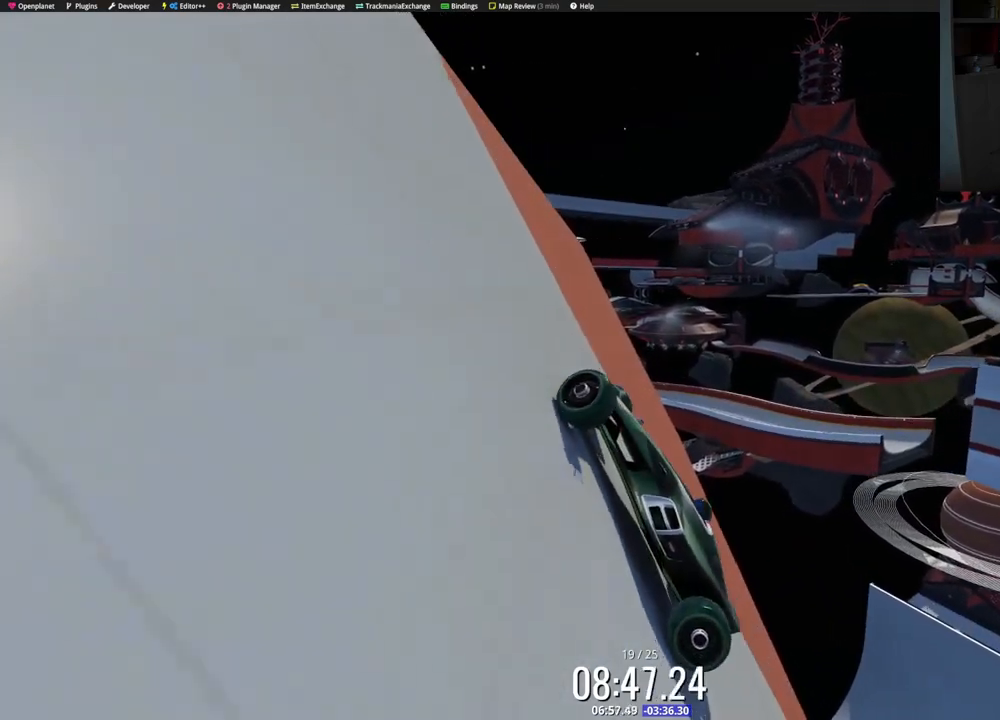
{"keys": ["up"], "events": [[150, "right", "up"], [300, "left", "down"], [367, "left", "up"]]}
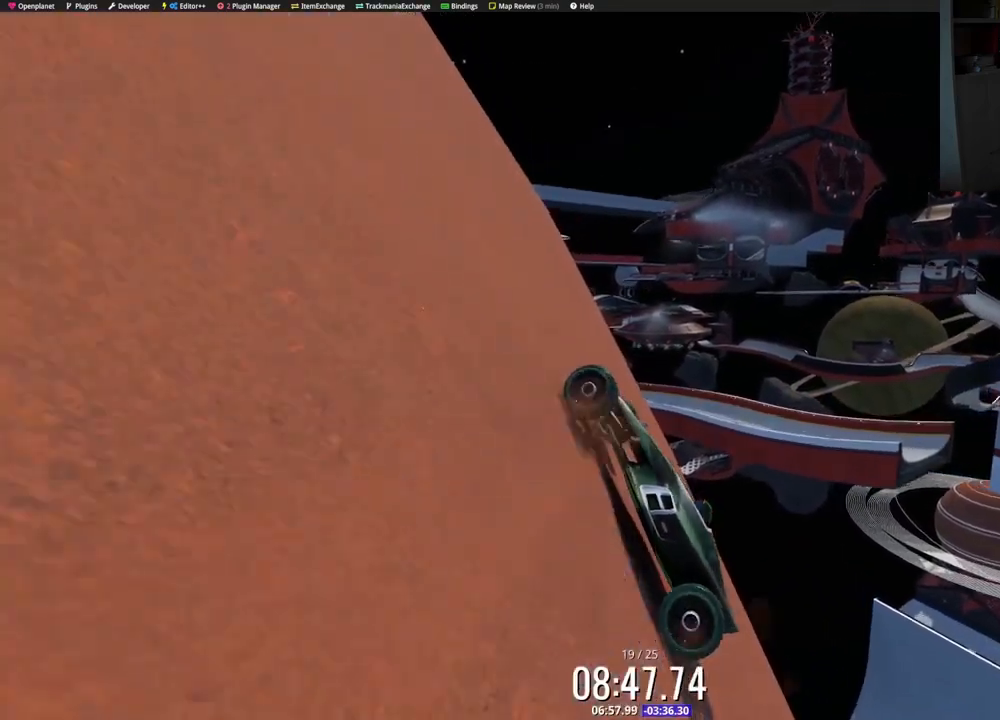
{"keys": ["up"], "events": [[83, "left", "down"], [150, "left", "up"], [217, "left", "down"], [417, "left", "up"]]}
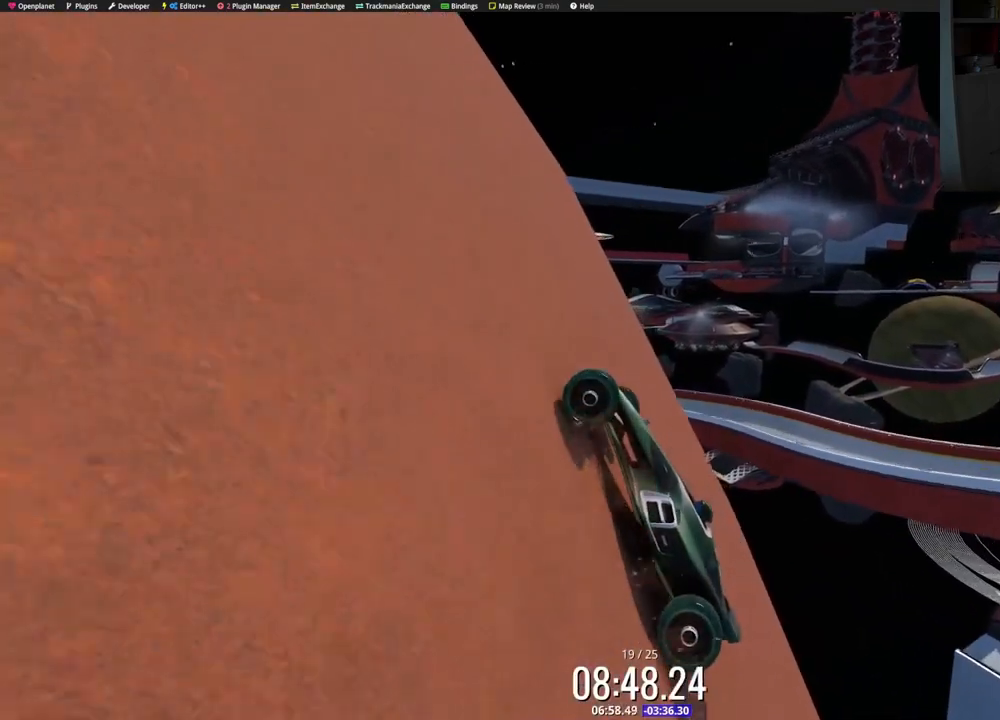
{"keys": ["left", "up"], "events": [[17, "left", "down"], [167, "left", "up"], [267, "left", "down"], [367, "left", "up"], [467, "left", "down"]]}
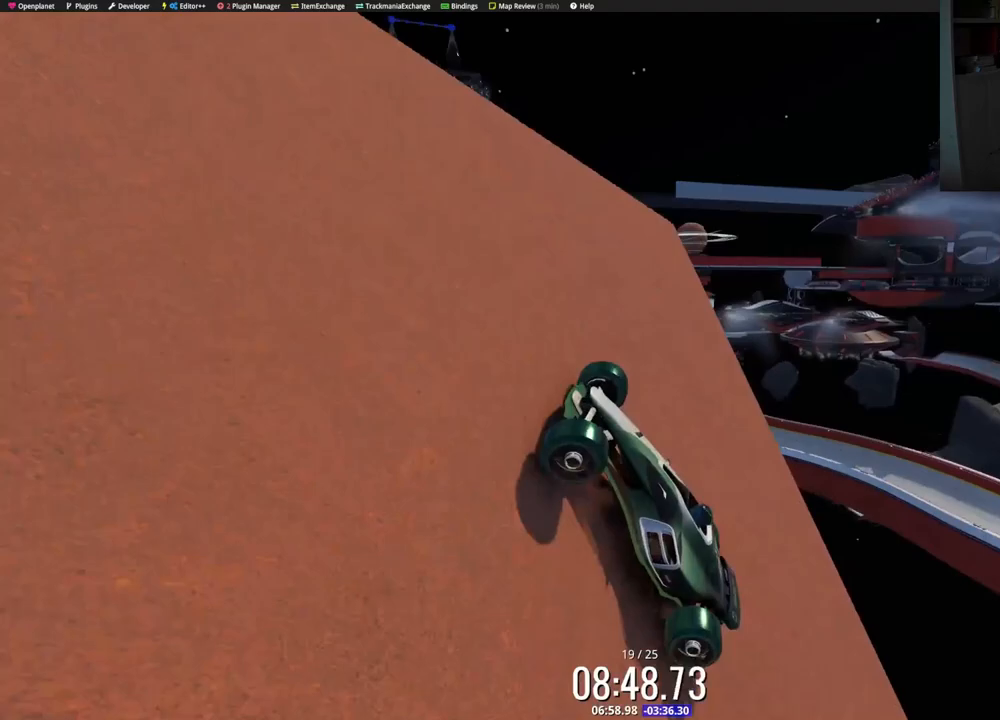
{"keys": ["right", "up"], "events": [[67, "left", "up"], [150, "right", "down"]]}
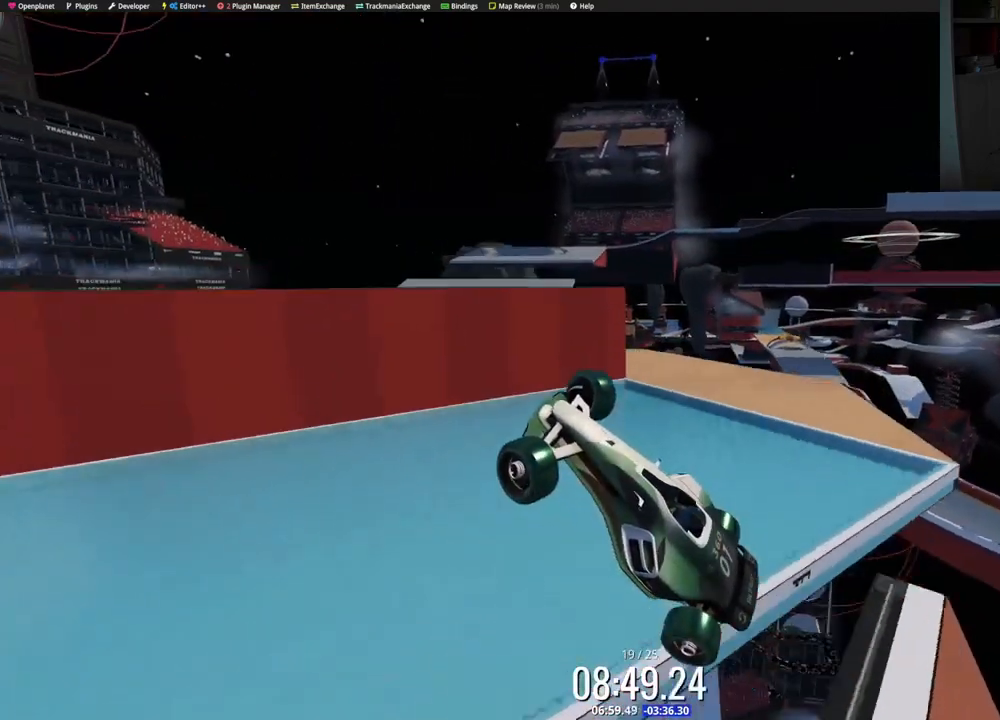
{"keys": ["right"], "events": [[217, "up", "up"]]}
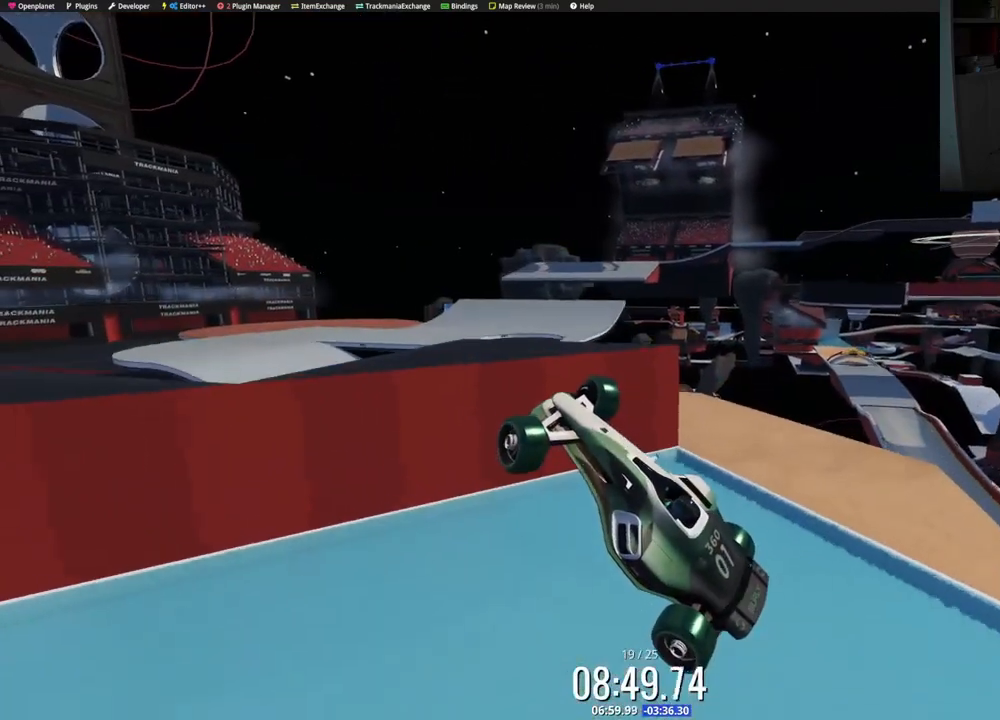
{"keys": ["right"], "events": []}
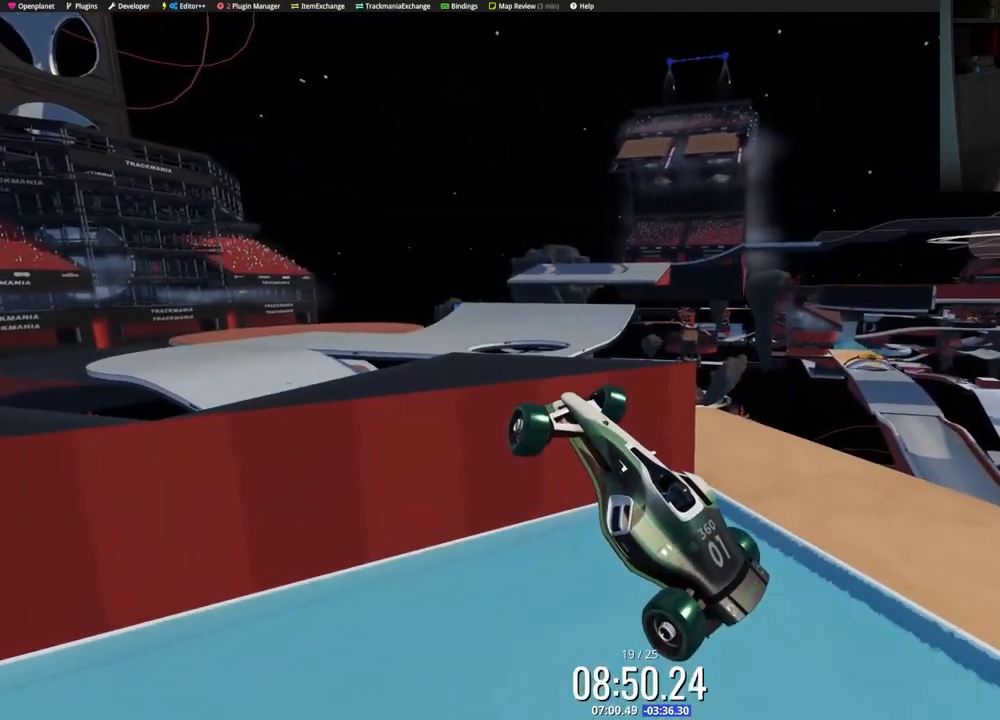
{"keys": ["right"], "events": []}
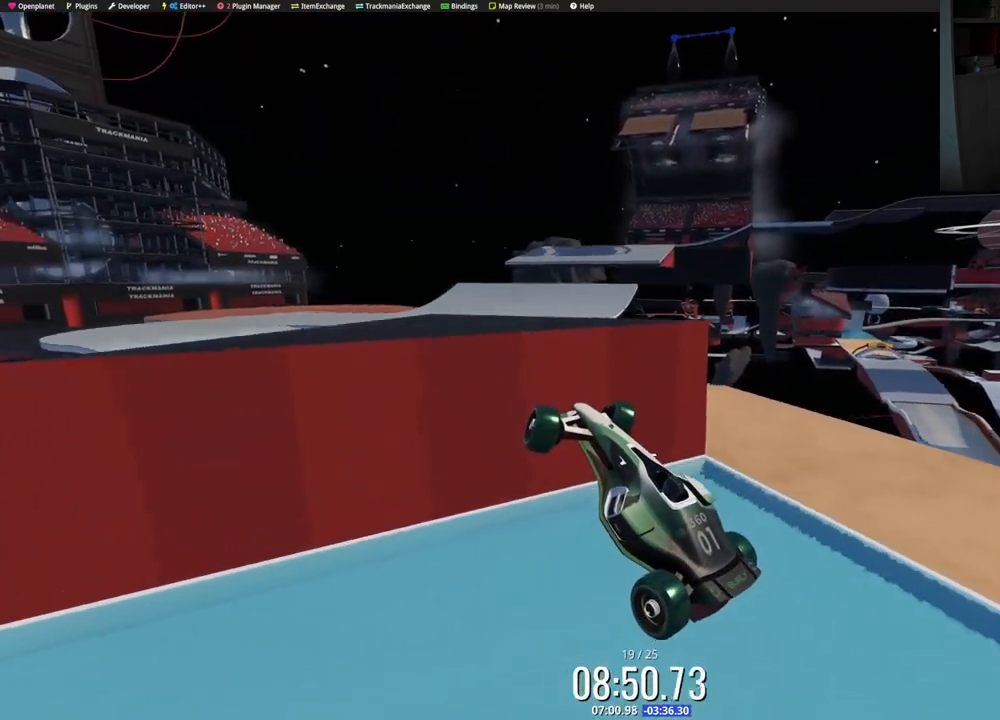
{"keys": ["right"], "events": []}
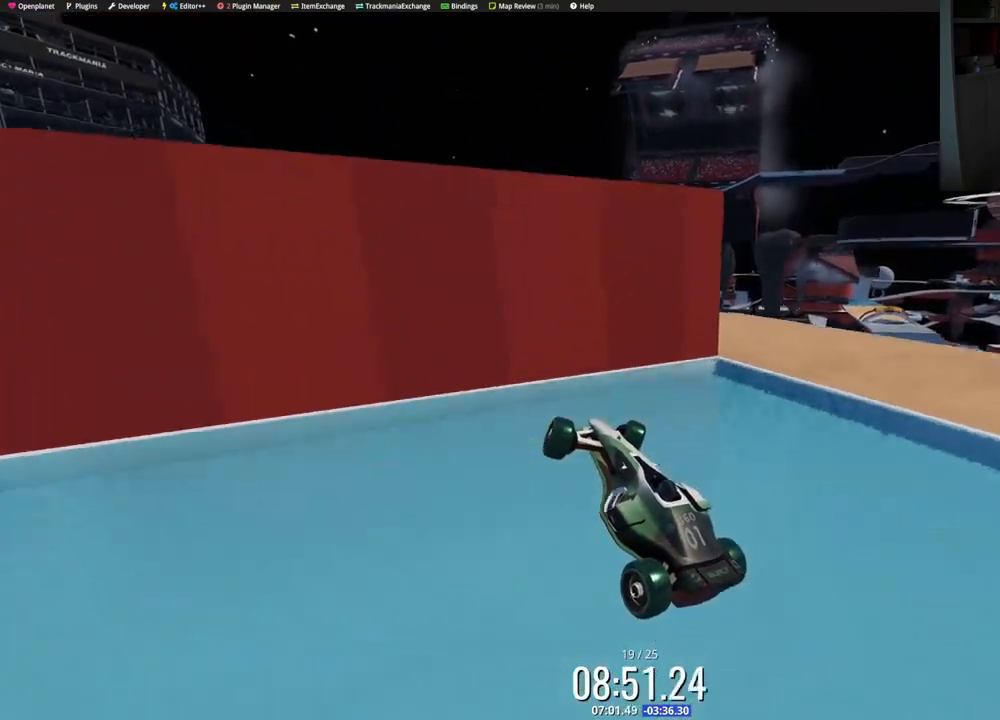
{"keys": ["right", "up"], "events": [[183, "up", "down"]]}
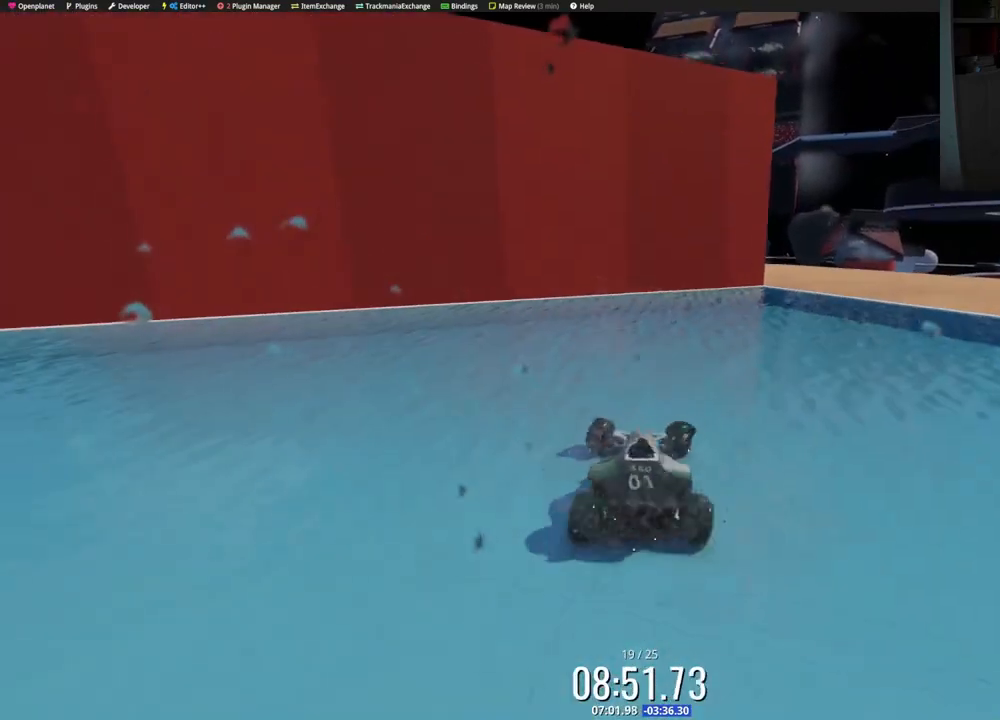
{"keys": ["right", "up"], "events": [[133, "right", "up"], [467, "right", "down"]]}
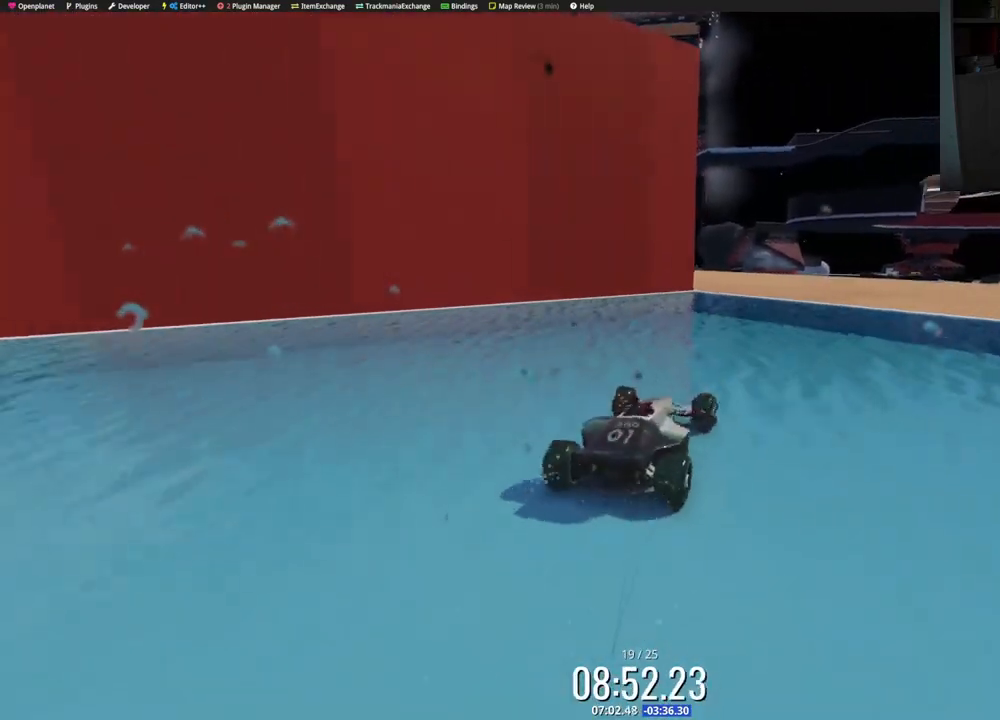
{"keys": ["up"], "events": [[33, "right", "up"]]}
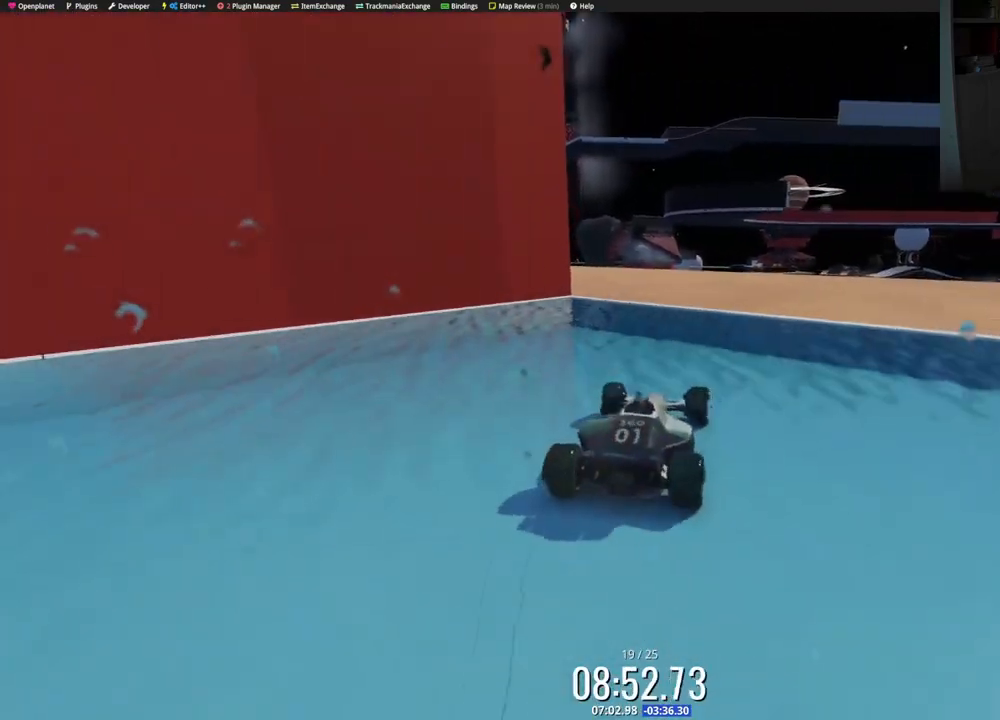
{"keys": [], "events": [[67, "left", "down"], [150, "left", "up"], [383, "left", "down"], [400, "up", "up"], [433, "left", "up"]]}
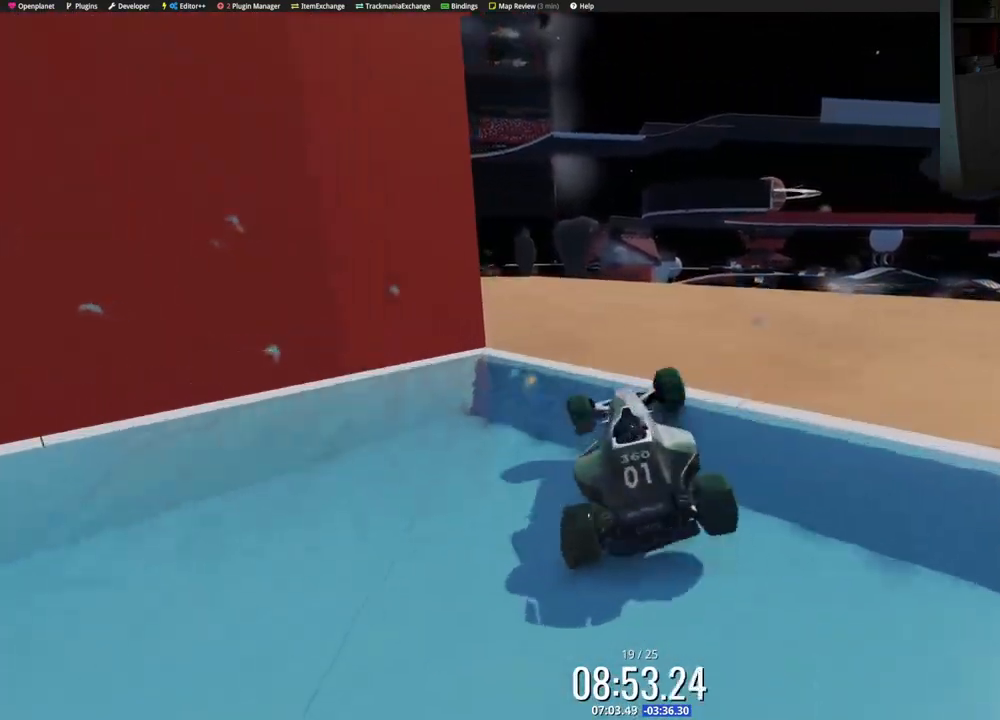
{"keys": ["up"], "events": [[100, "left", "down"], [150, "left", "up"], [233, "up", "down"], [350, "left", "down"], [367, "up", "up"], [400, "left", "up"], [483, "up", "down"]]}
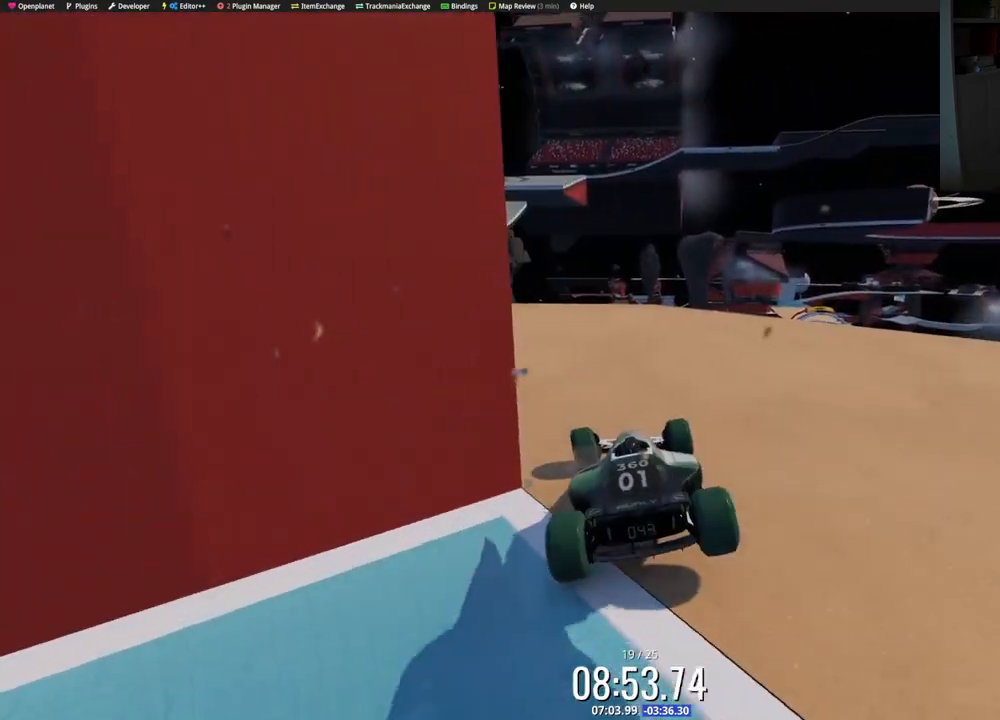
{"keys": ["left", "up"], "events": [[17, "left", "down"]]}
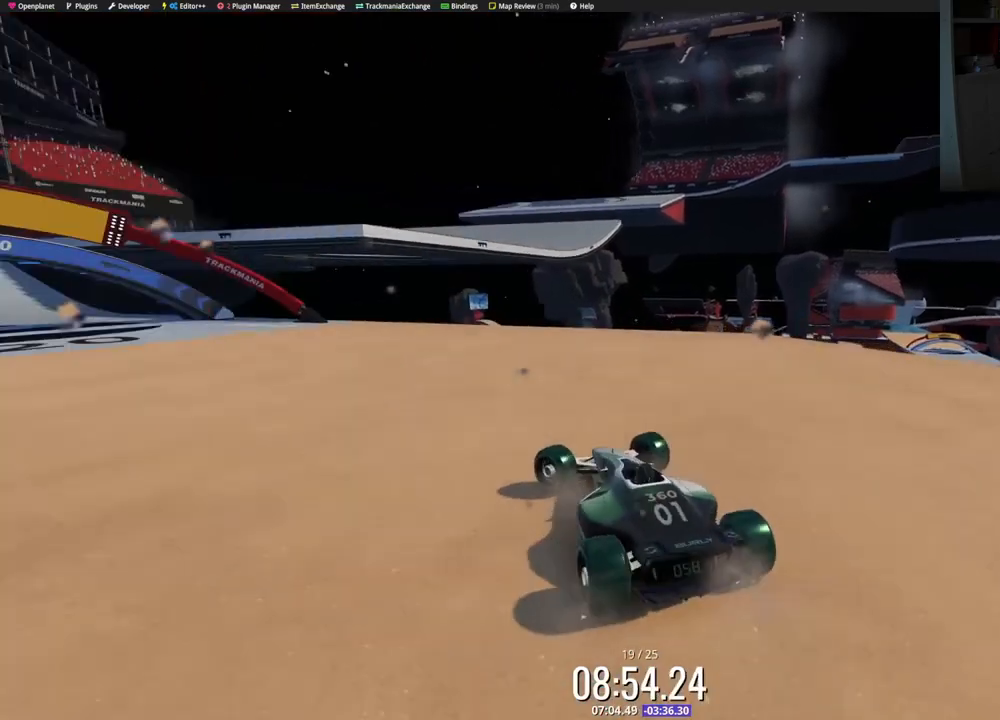
{"keys": ["up"], "events": [[317, "left", "up"]]}
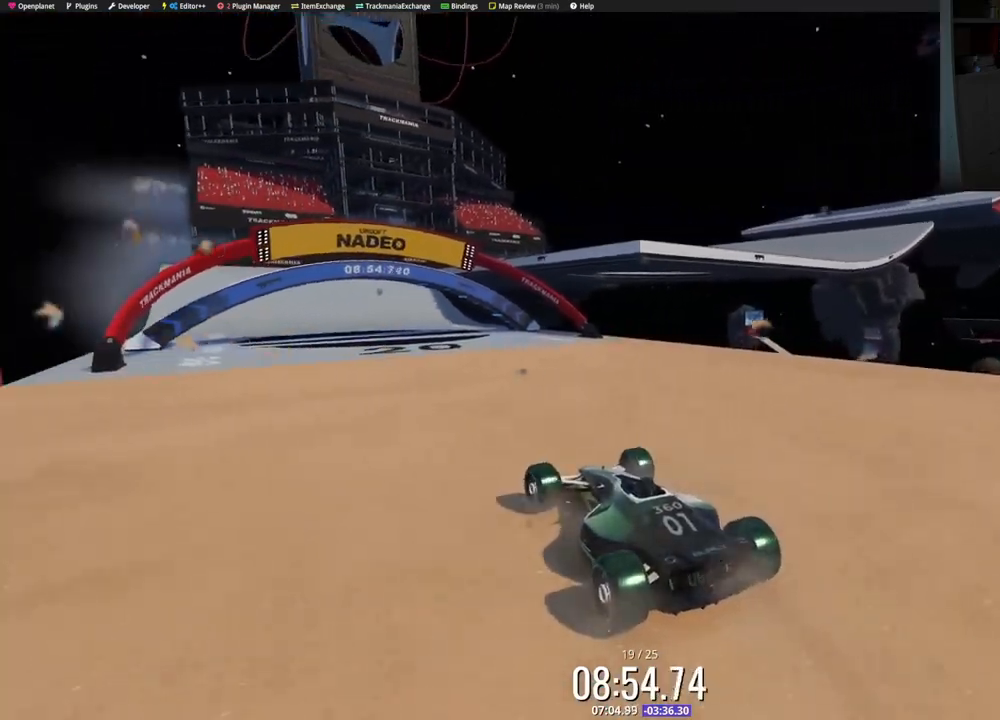
{"keys": ["up"], "events": [[150, "left", "down"], [250, "left", "up"], [433, "left", "down"], [450, "left", "up"]]}
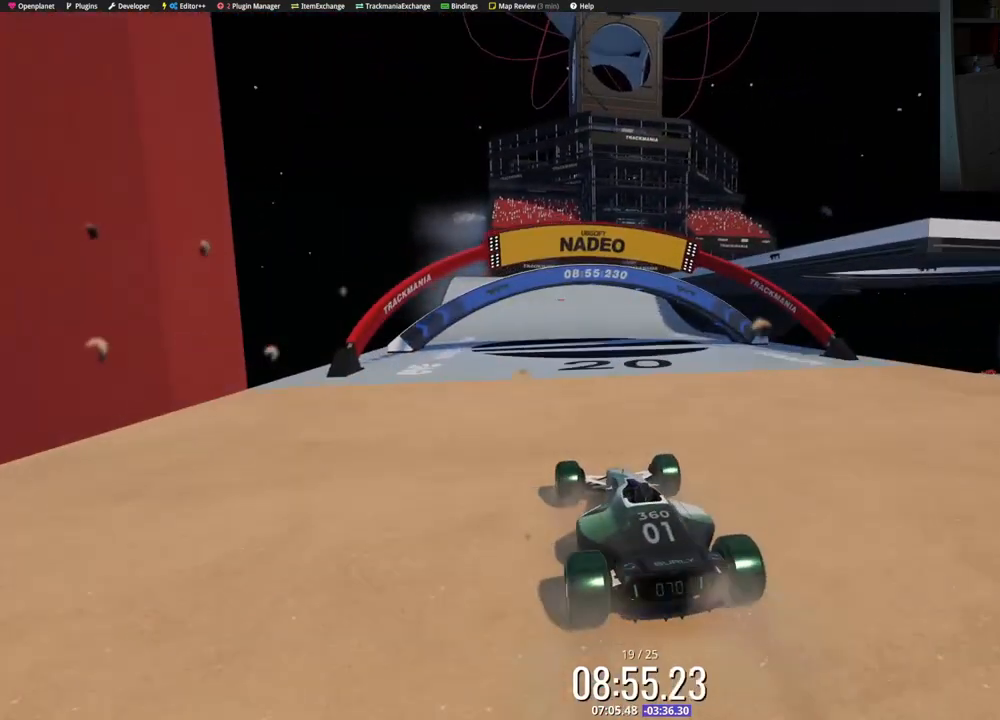
{"keys": ["up"], "events": []}
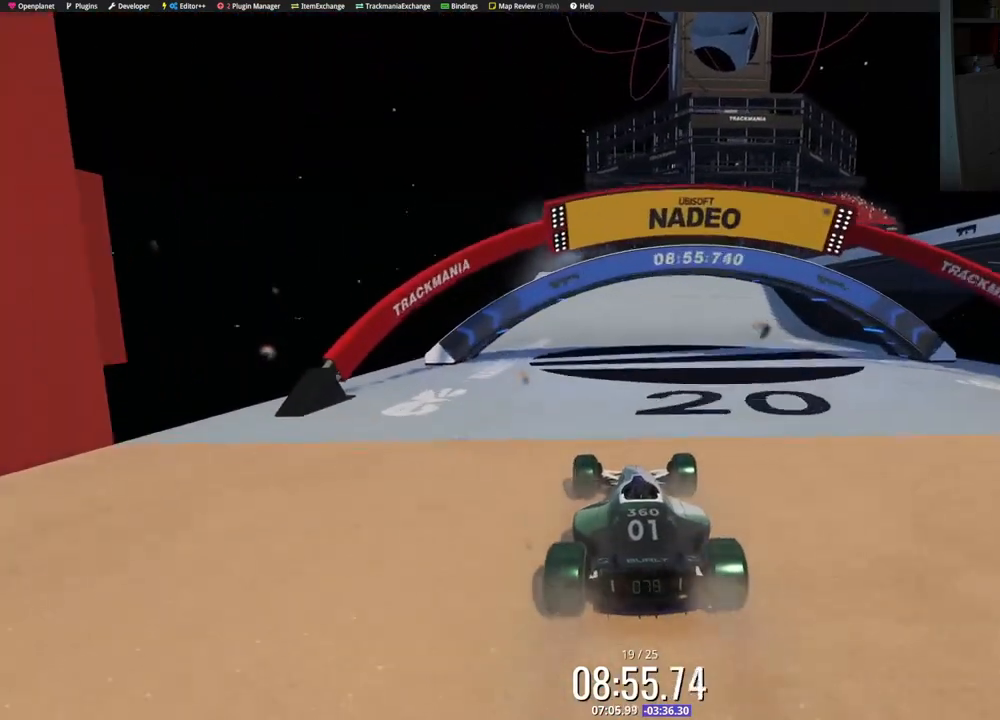
{"keys": ["up"], "events": []}
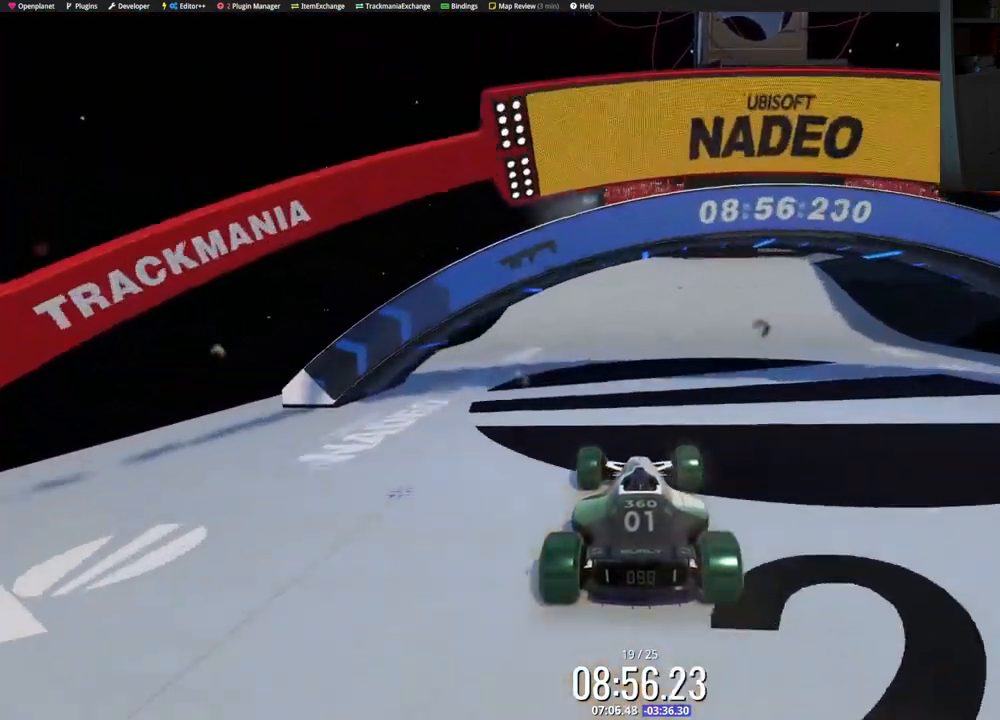
{"keys": ["up"], "events": [[367, "right", "down"], [467, "right", "up"]]}
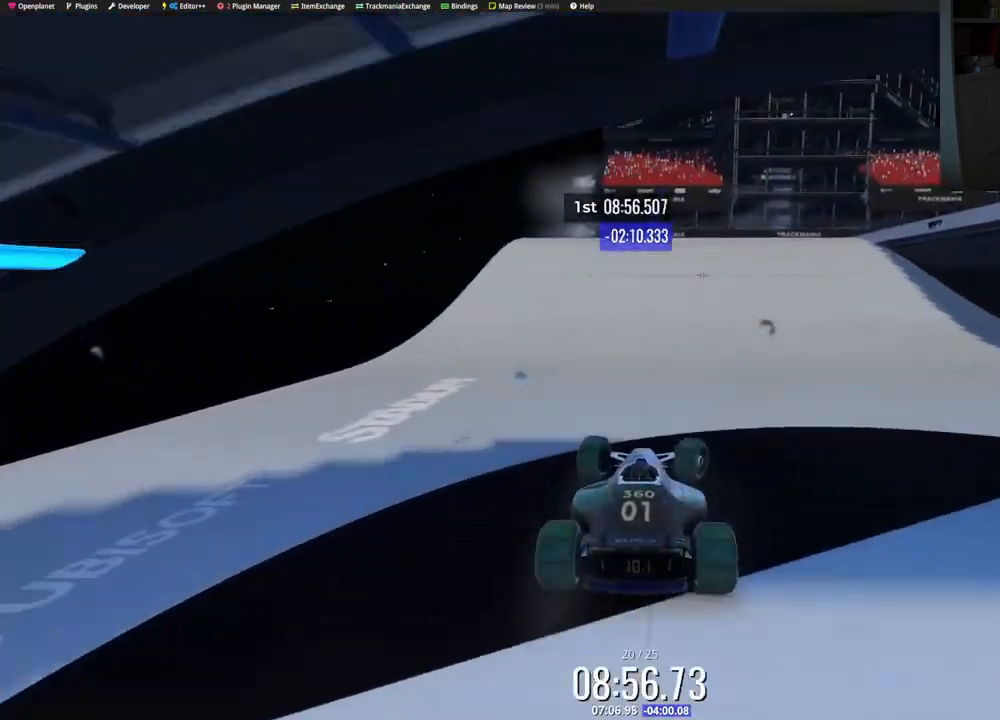
{"keys": ["right"], "events": [[167, "right", "down"], [467, "up", "up"]]}
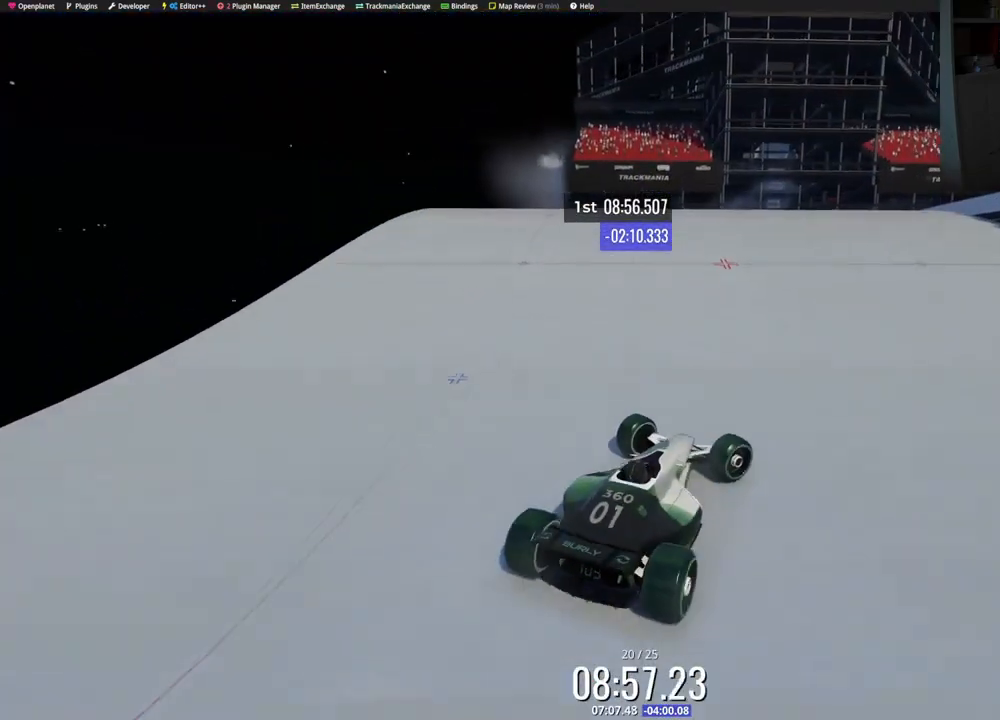
{"keys": ["up"], "events": [[133, "right", "up"], [150, "up", "down"], [217, "left", "down"], [267, "left", "up"]]}
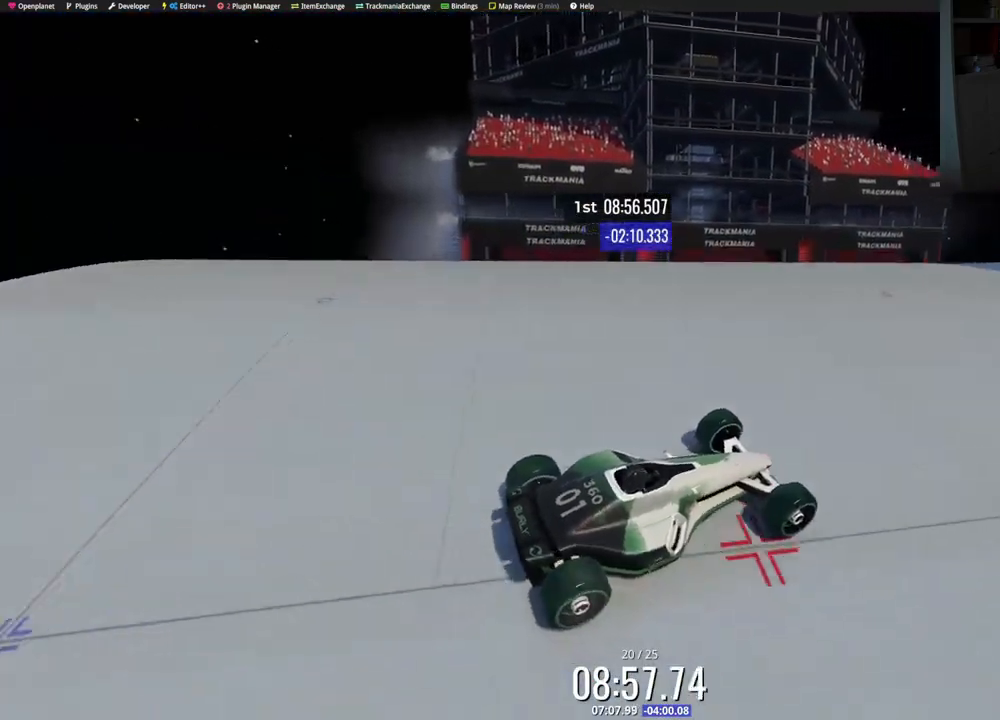
{"keys": ["left", "up"], "events": [[150, "left", "down"], [317, "left", "up"], [317, "up", "up"], [383, "up", "down"], [417, "left", "down"]]}
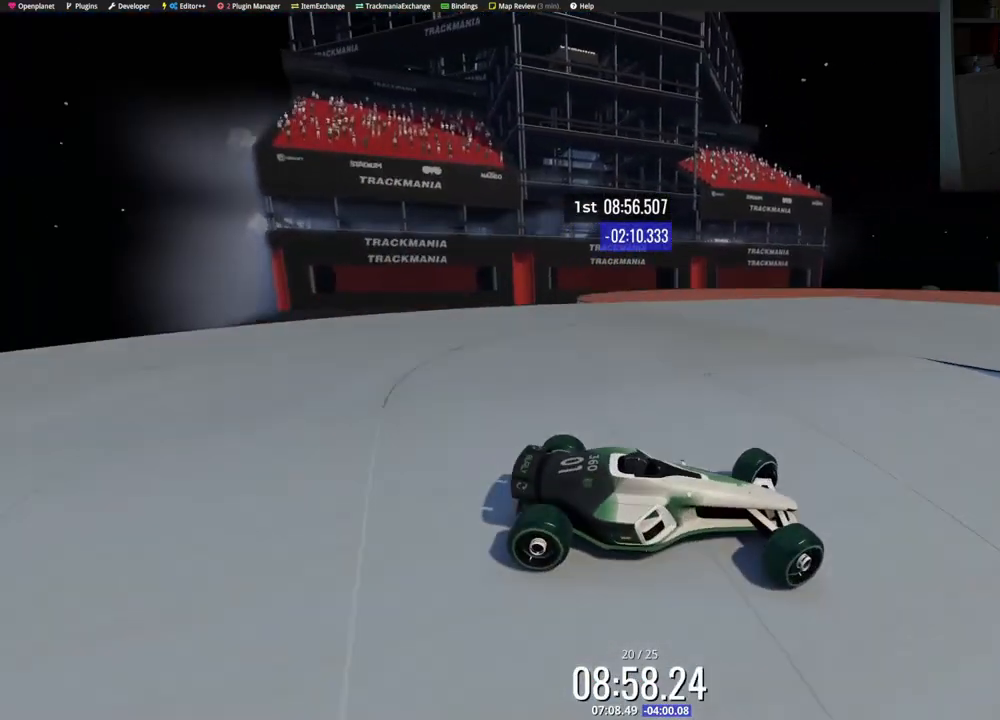
{"keys": ["left", "up"], "events": [[217, "left", "up"], [300, "left", "down"]]}
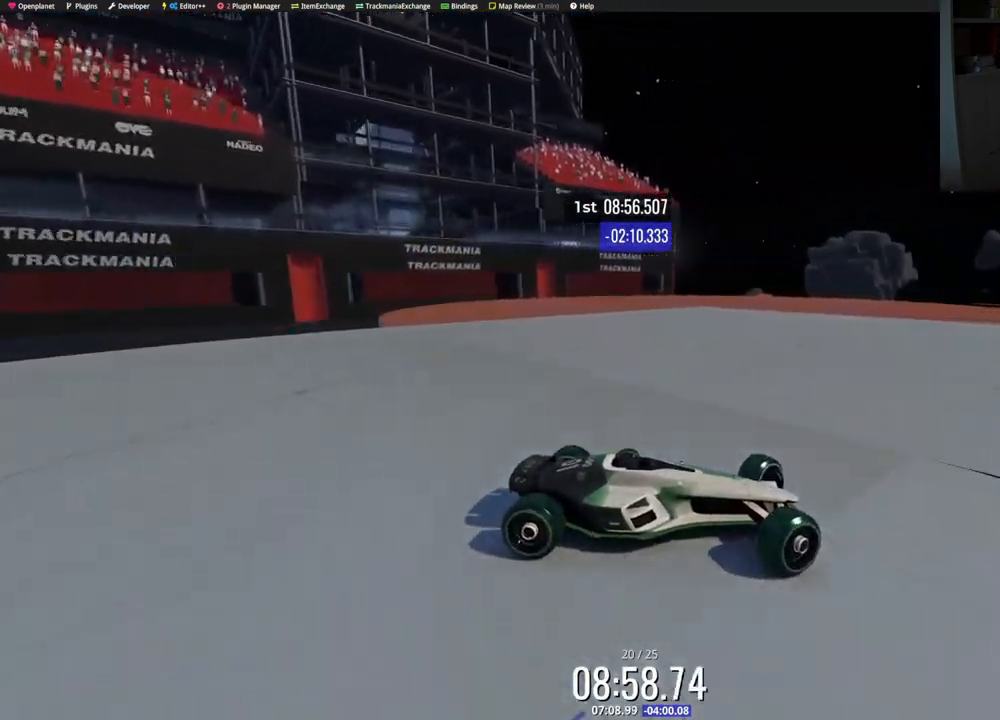
{"keys": ["left", "up"], "events": [[100, "up", "up"], [267, "up", "down"], [350, "up", "up"], [483, "up", "down"]]}
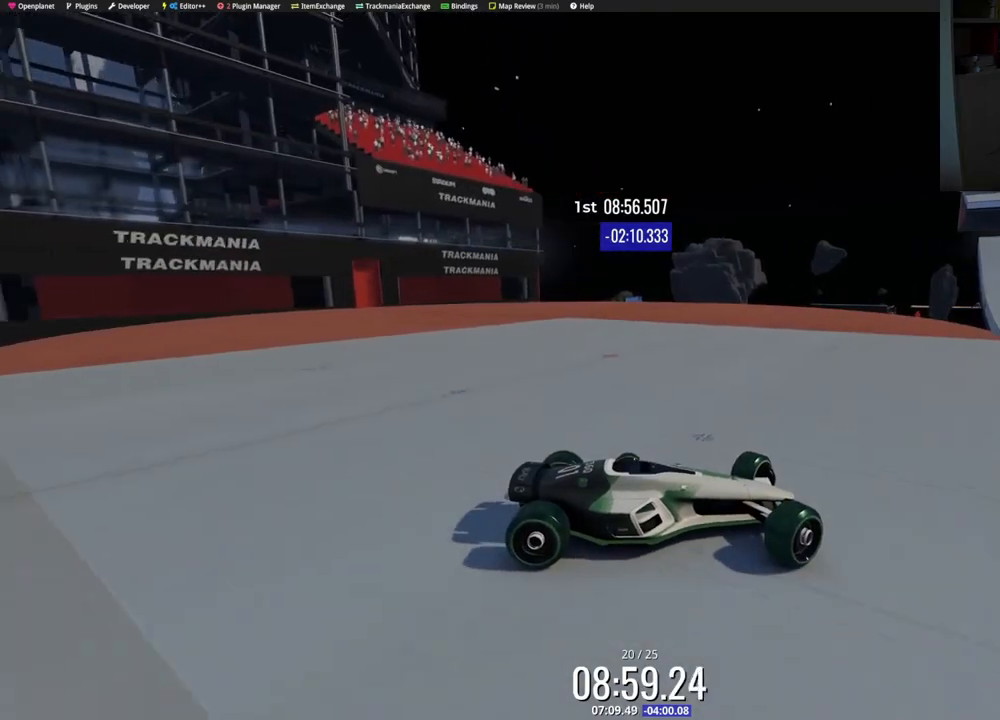
{"keys": ["left", "up"], "events": [[67, "up", "up"], [300, "up", "down"]]}